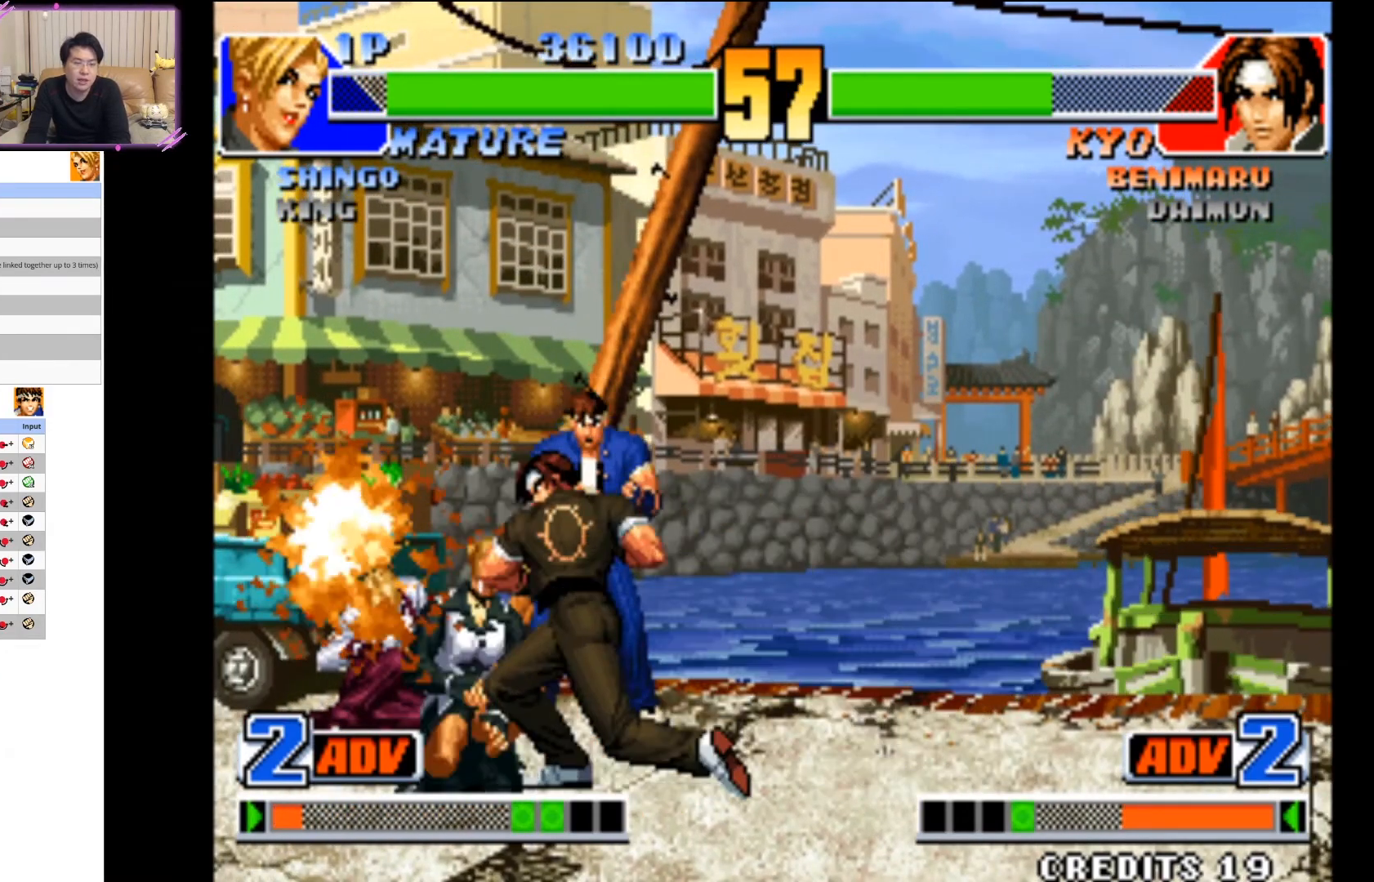
Gameplay with a controller (arcade stick); each line is a JSON object with the inputs held at the frame after it (dt_ms = milliseconds from this image to that frame). "events" lists button and stick changes between this image and that frame as [ms after this image, input, new state], when the widget could be followed in between. Not read: L3 R3.
{"dt_ms": 500, "buttons": ["CIRCLE"], "left_stick": "down-left", "events": [[83, "CIRCLE", "down"], [200, "CIRCLE", "up"], [283, "CIRCLE", "down"], [400, "CIRCLE", "up"], [483, "CIRCLE", "down"]]}
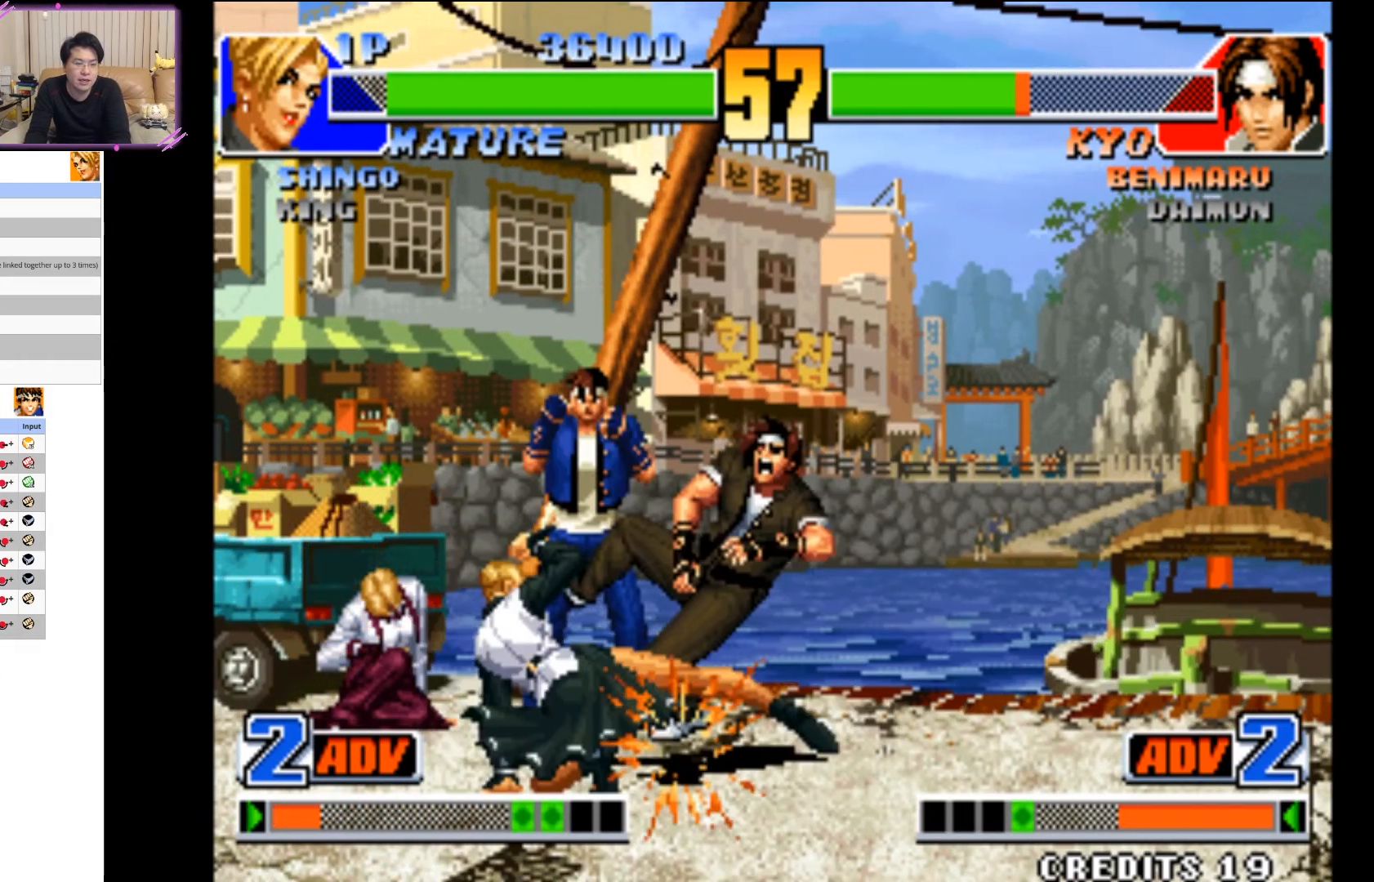
{"dt_ms": 500, "buttons": [], "left_stick": "center", "events": [[100, "CIRCLE", "up"], [150, "left_stick", "center"]]}
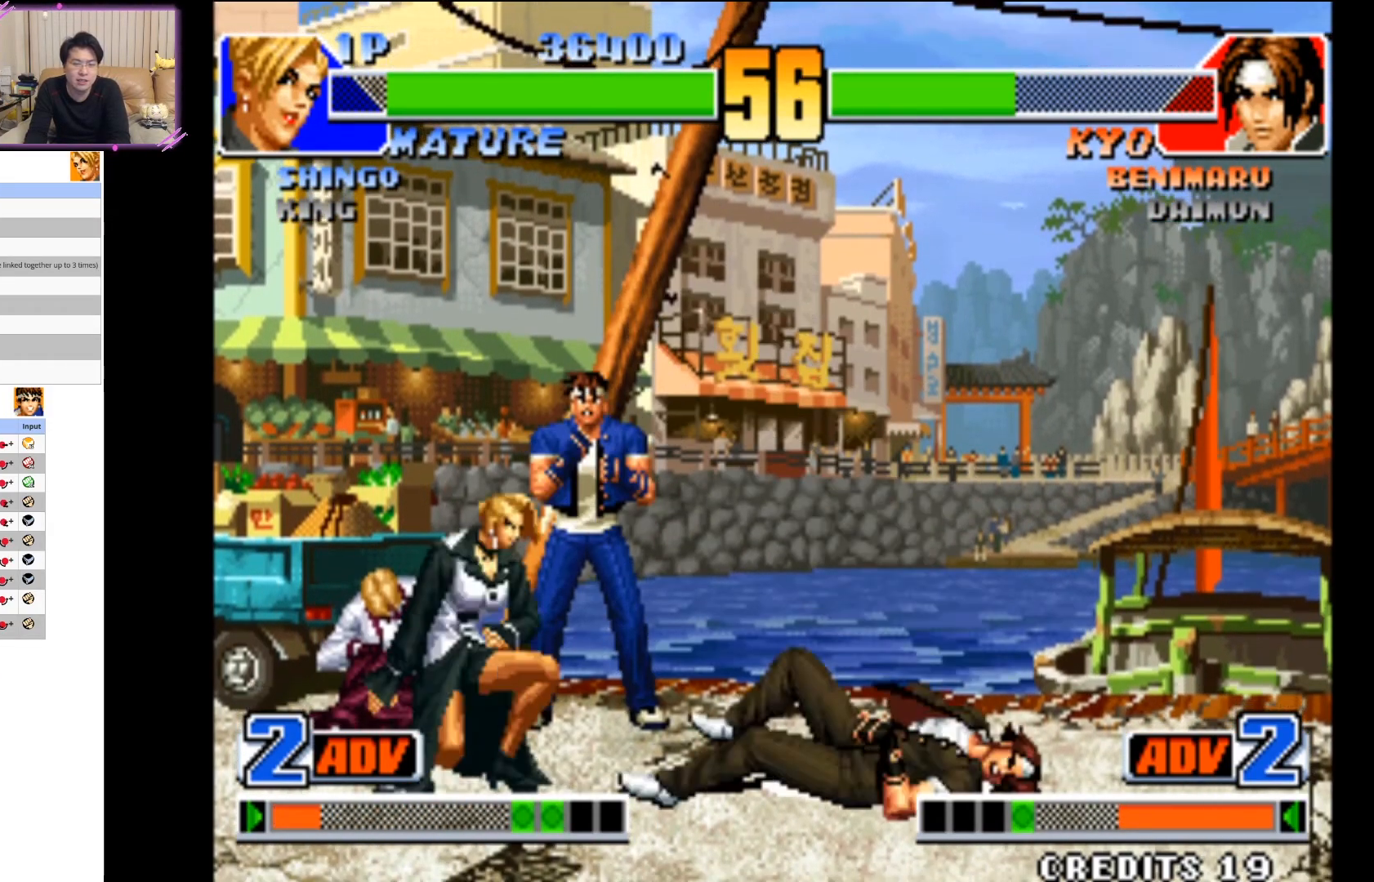
{"dt_ms": 500, "buttons": [], "left_stick": "center", "events": [[167, "left_stick", "right"], [317, "left_stick", "center"]]}
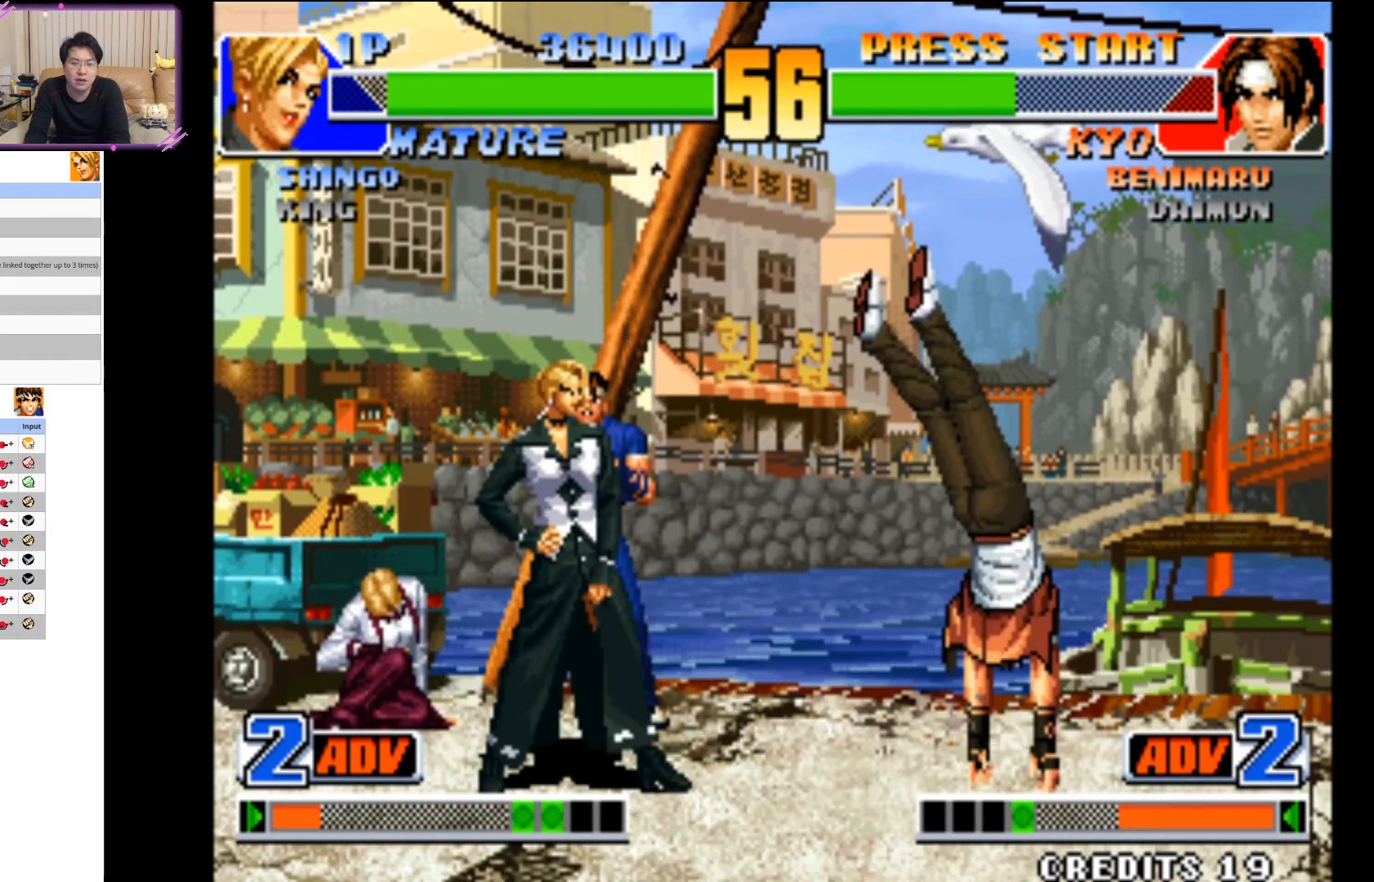
{"dt_ms": 1000, "buttons": [], "left_stick": "right"}
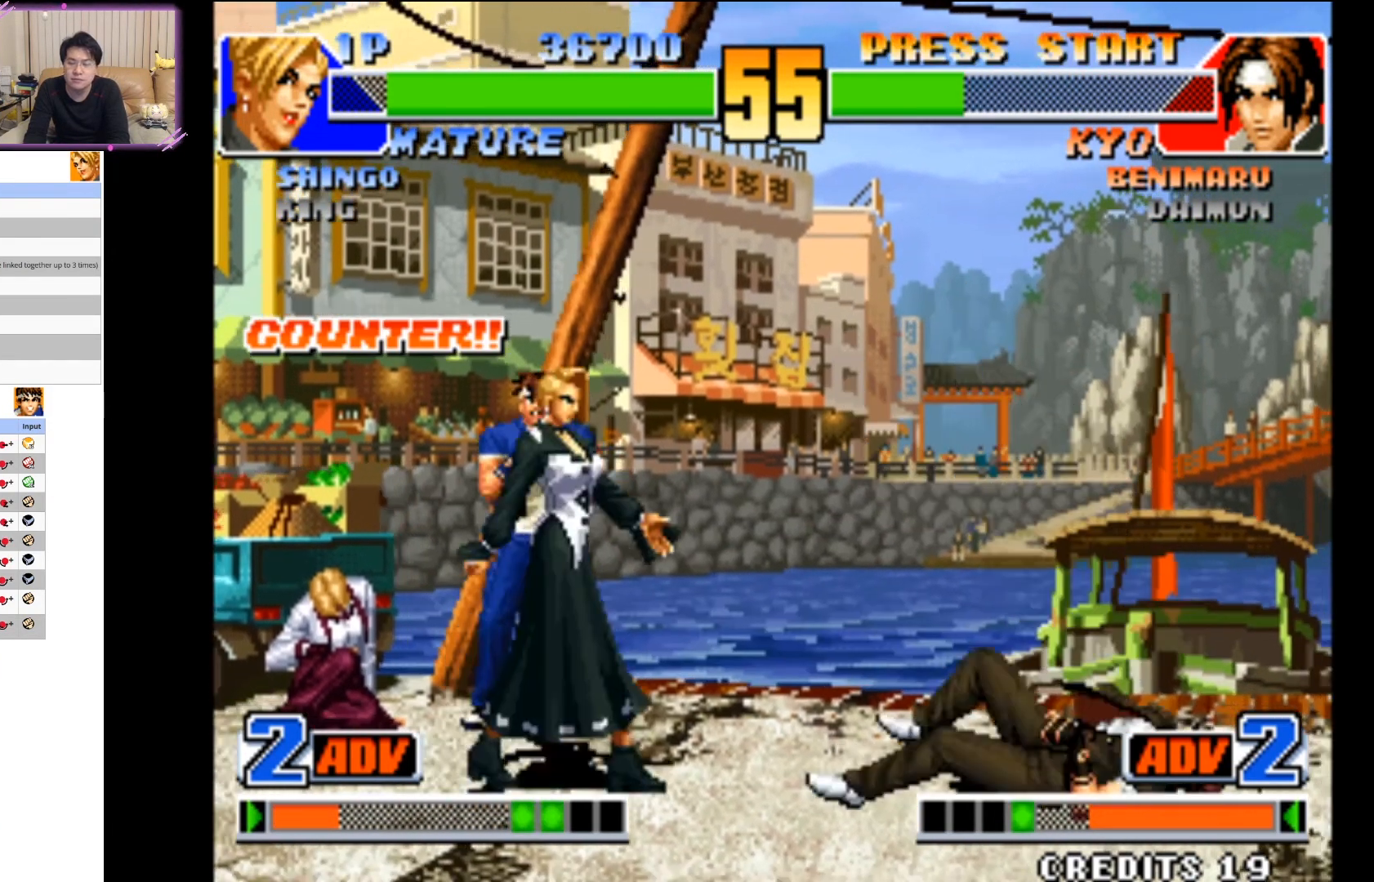
{"dt_ms": 500, "buttons": [], "left_stick": "center", "events": [[233, "left_stick", "center"]]}
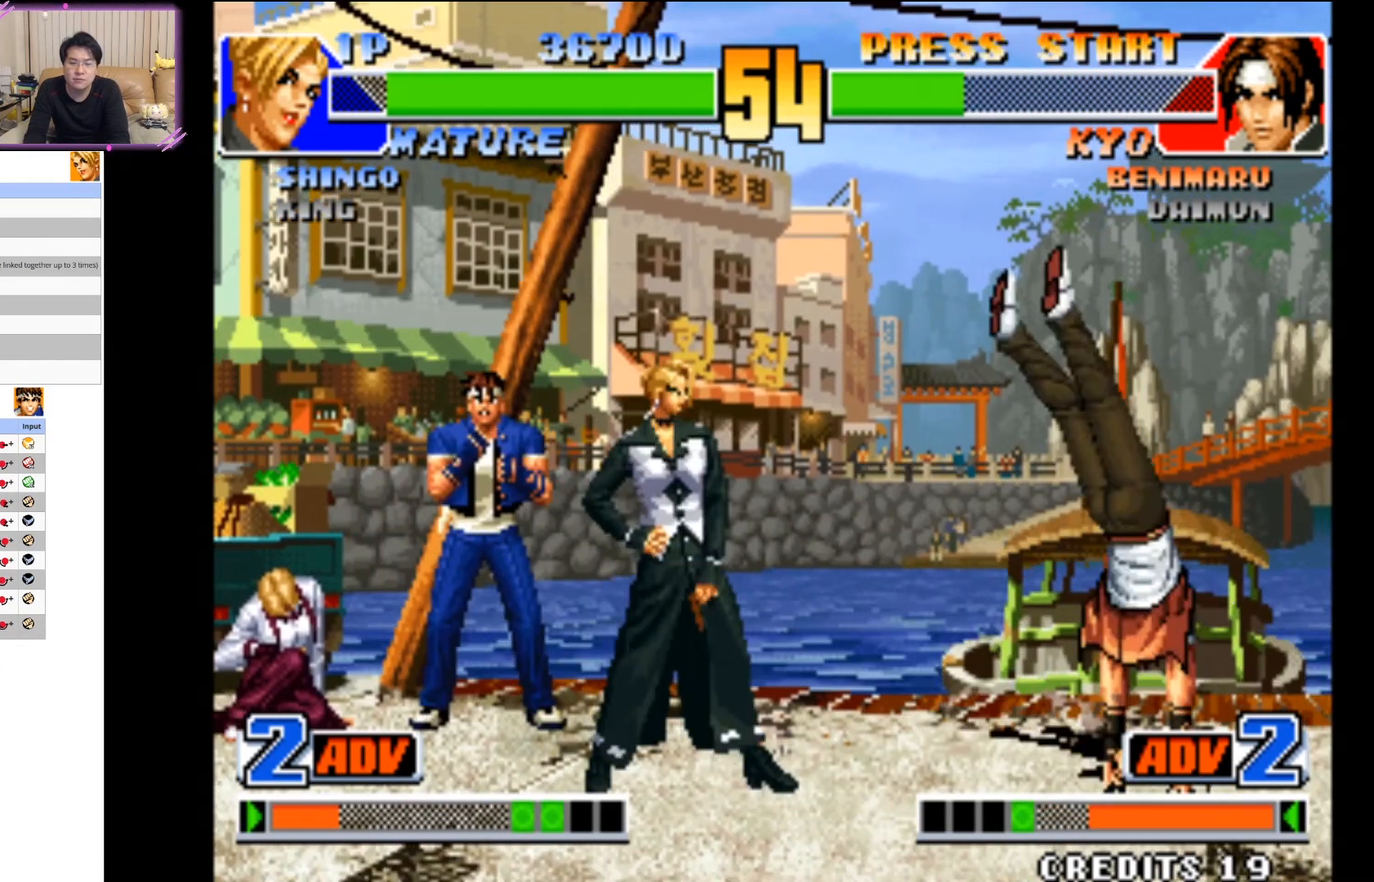
{"dt_ms": 1000, "buttons": [], "left_stick": "right"}
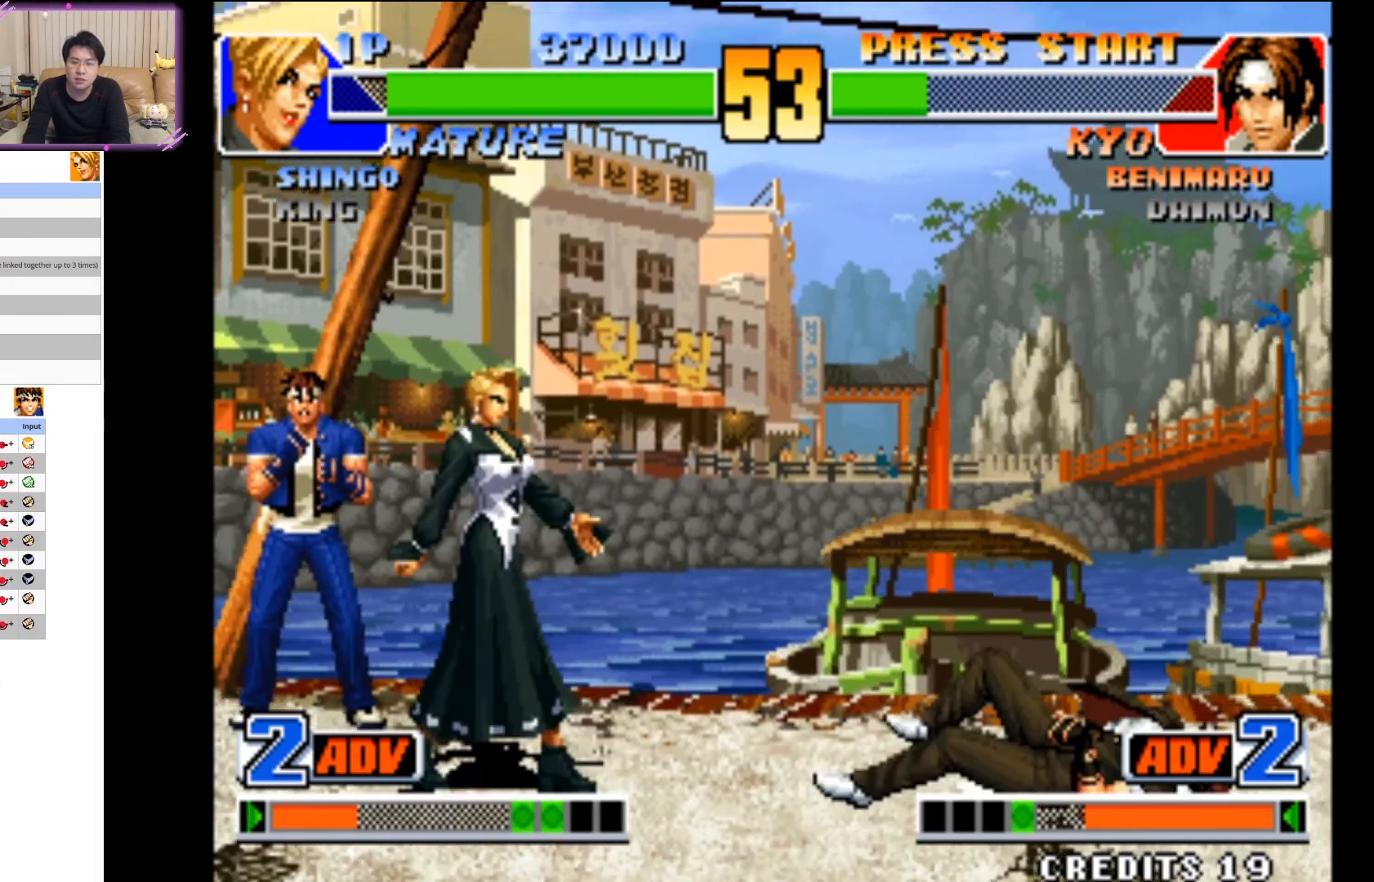
{"dt_ms": 500, "buttons": [], "left_stick": "center", "events": [[433, "left_stick", "center"]]}
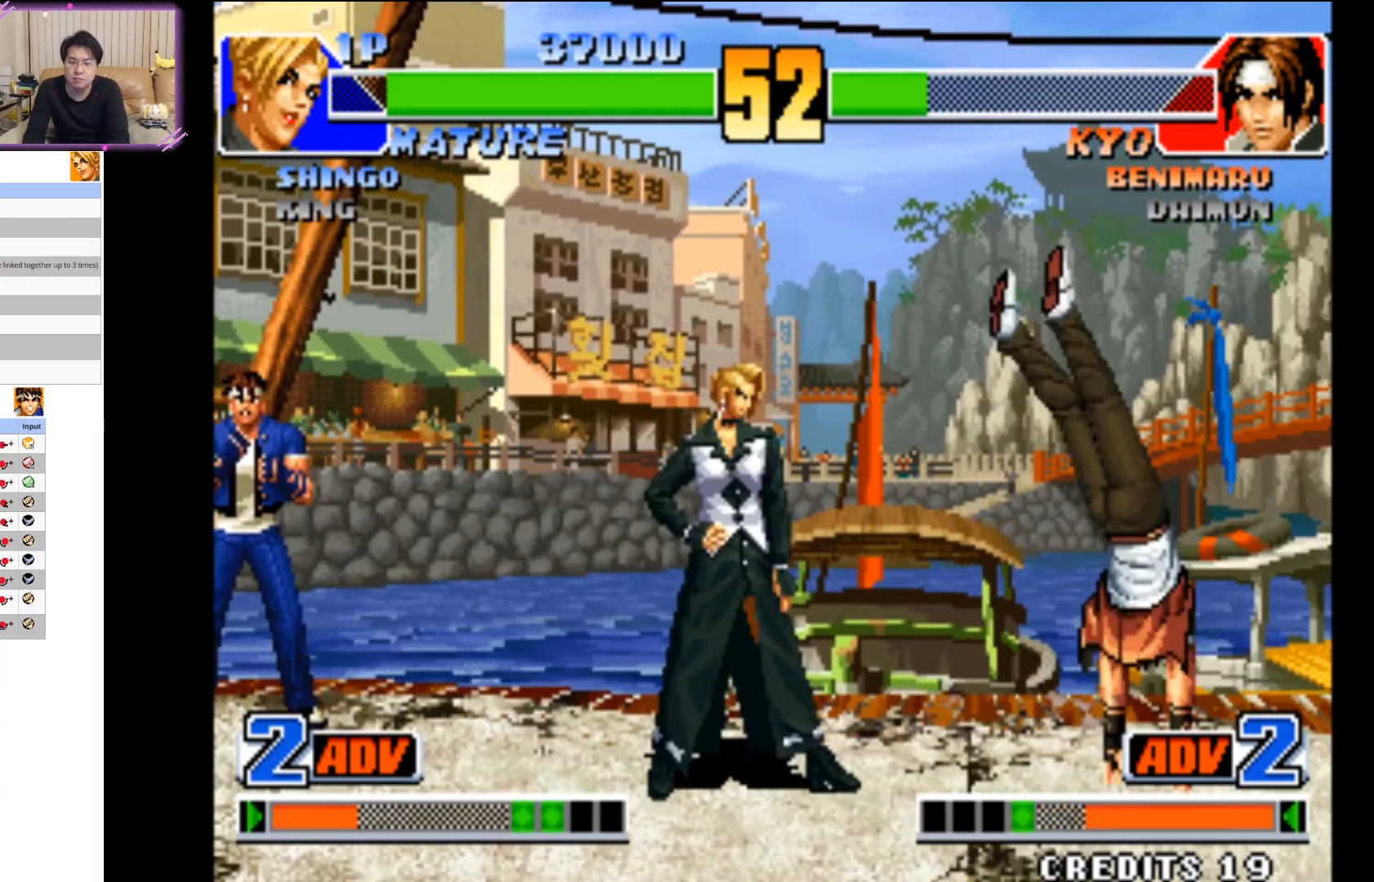
{"dt_ms": 500, "buttons": ["CIRCLE"], "left_stick": "down-left", "events": [[50, "left_stick", "down-left"], [83, "CIRCLE", "down"]]}
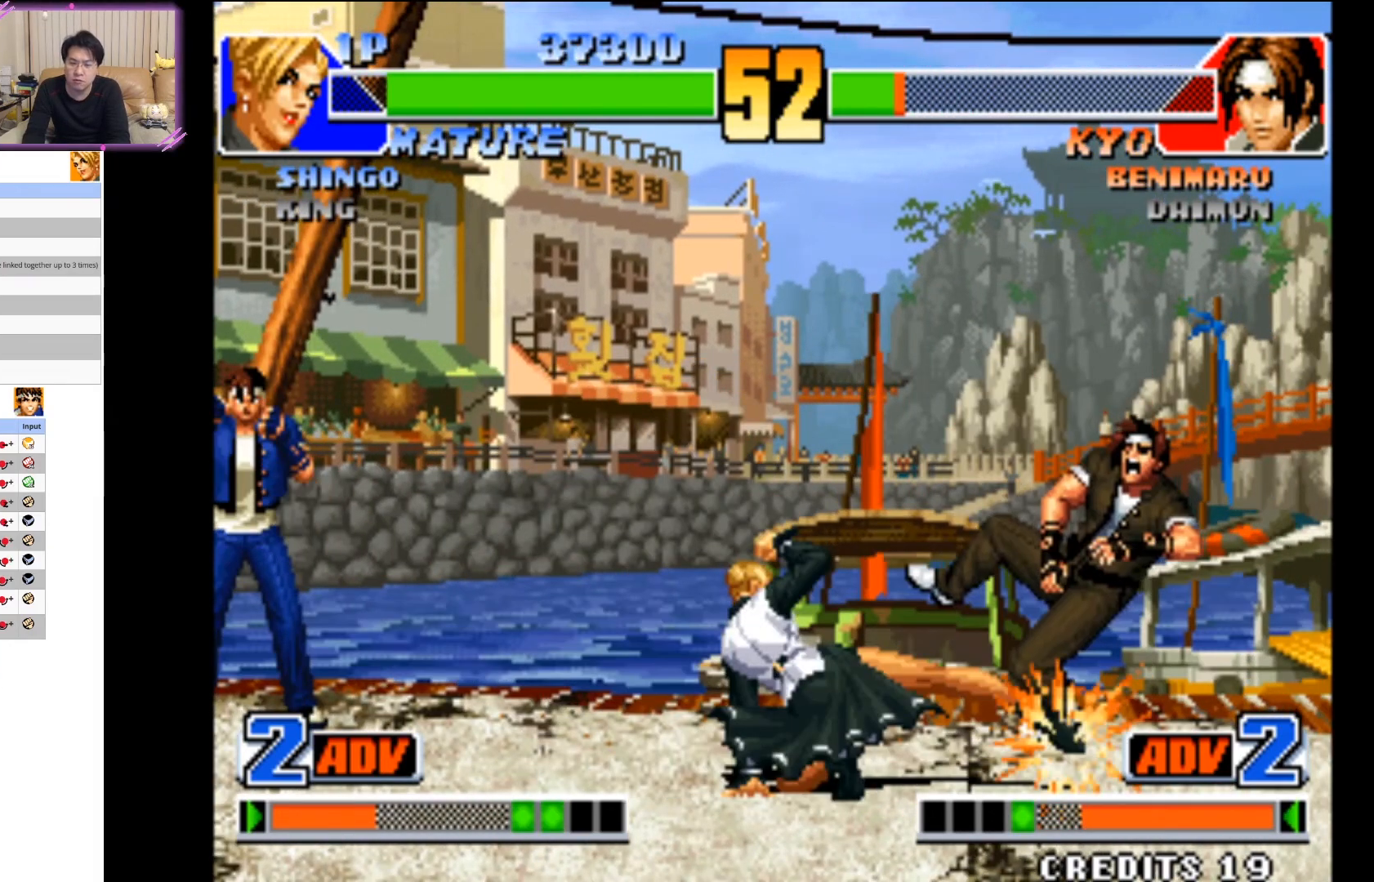
{"dt_ms": 500, "buttons": [], "left_stick": "right", "events": [[133, "CIRCLE", "up"], [200, "left_stick", "center"], [417, "left_stick", "right"]]}
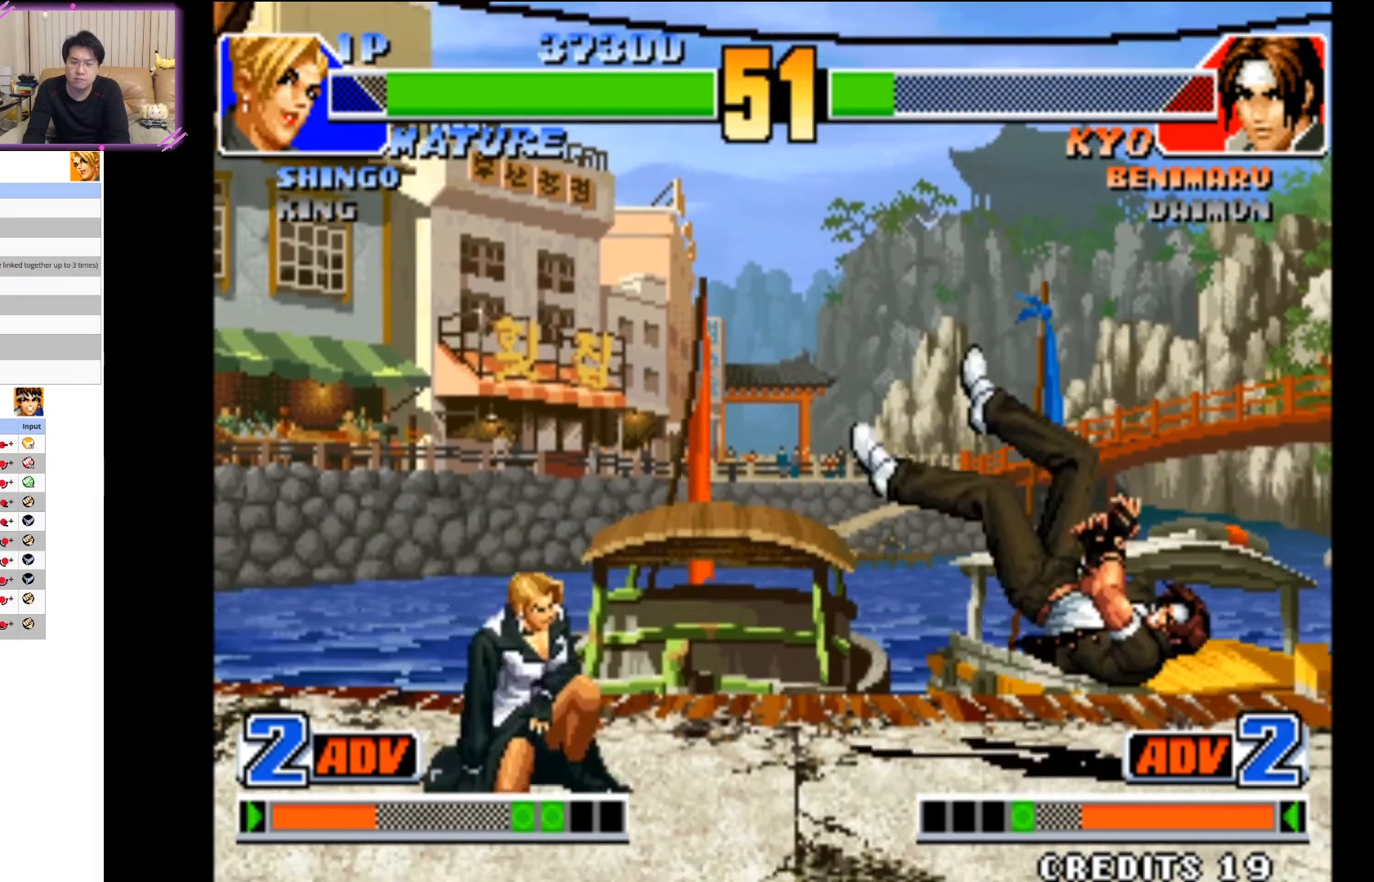
{"dt_ms": 500, "buttons": [], "left_stick": "center", "events": [[367, "left_stick", "center"]]}
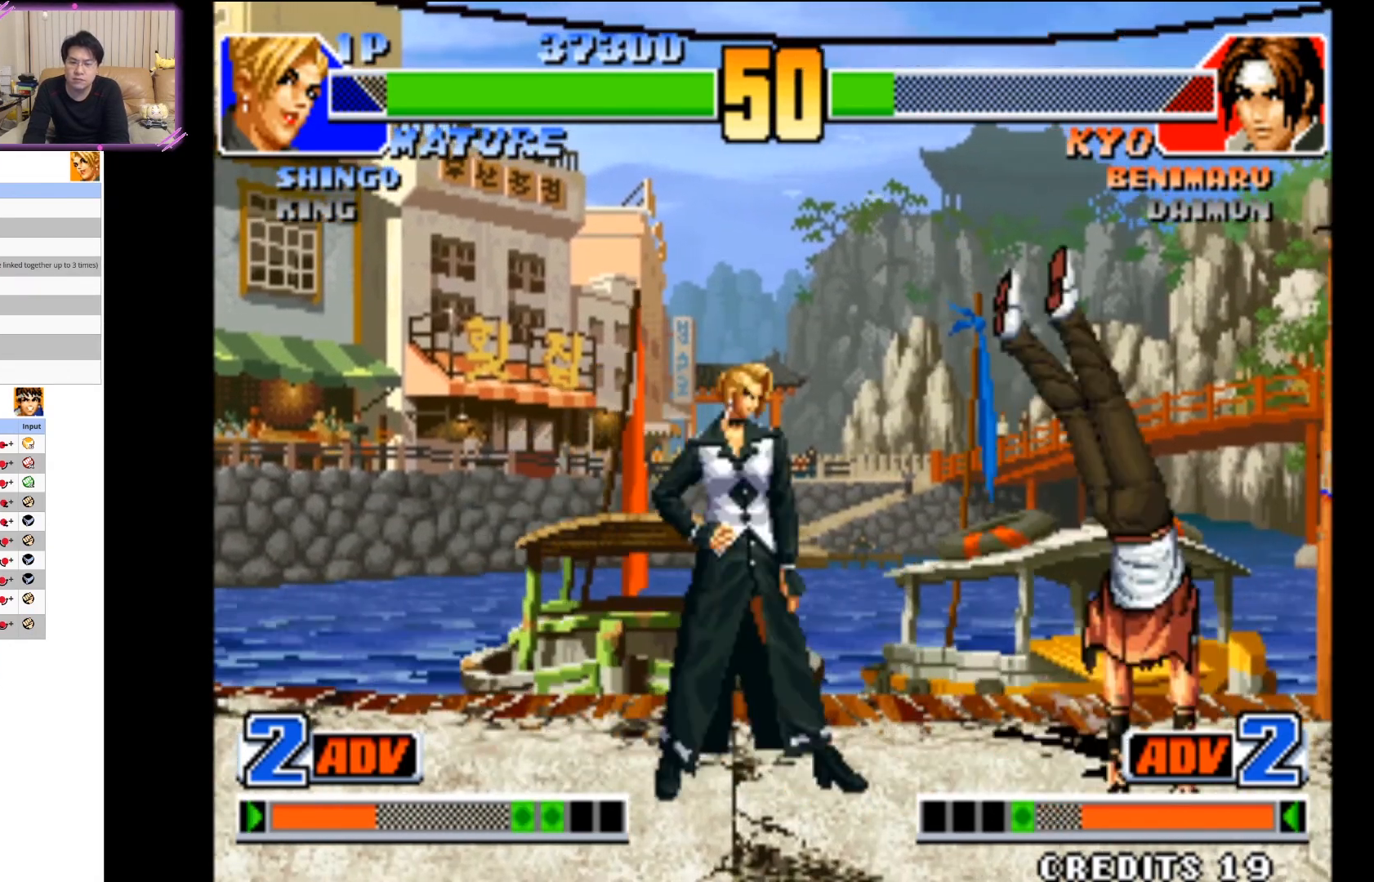
{"dt_ms": 500, "buttons": ["CIRCLE"], "left_stick": "down-left", "events": [[100, "left_stick", "down-left"], [150, "CIRCLE", "down"]]}
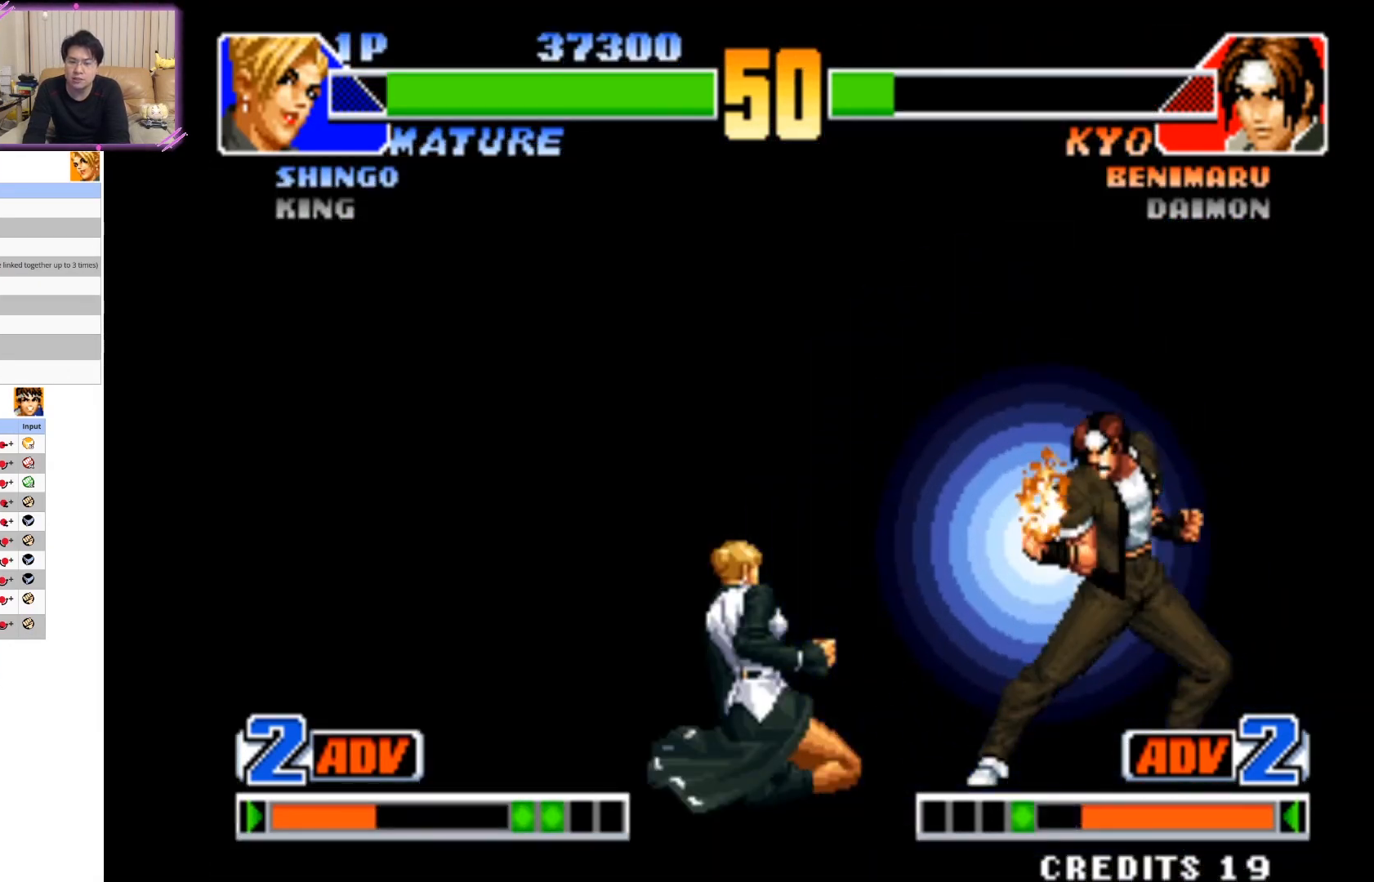
{"dt_ms": 500, "buttons": [], "left_stick": "down-left"}
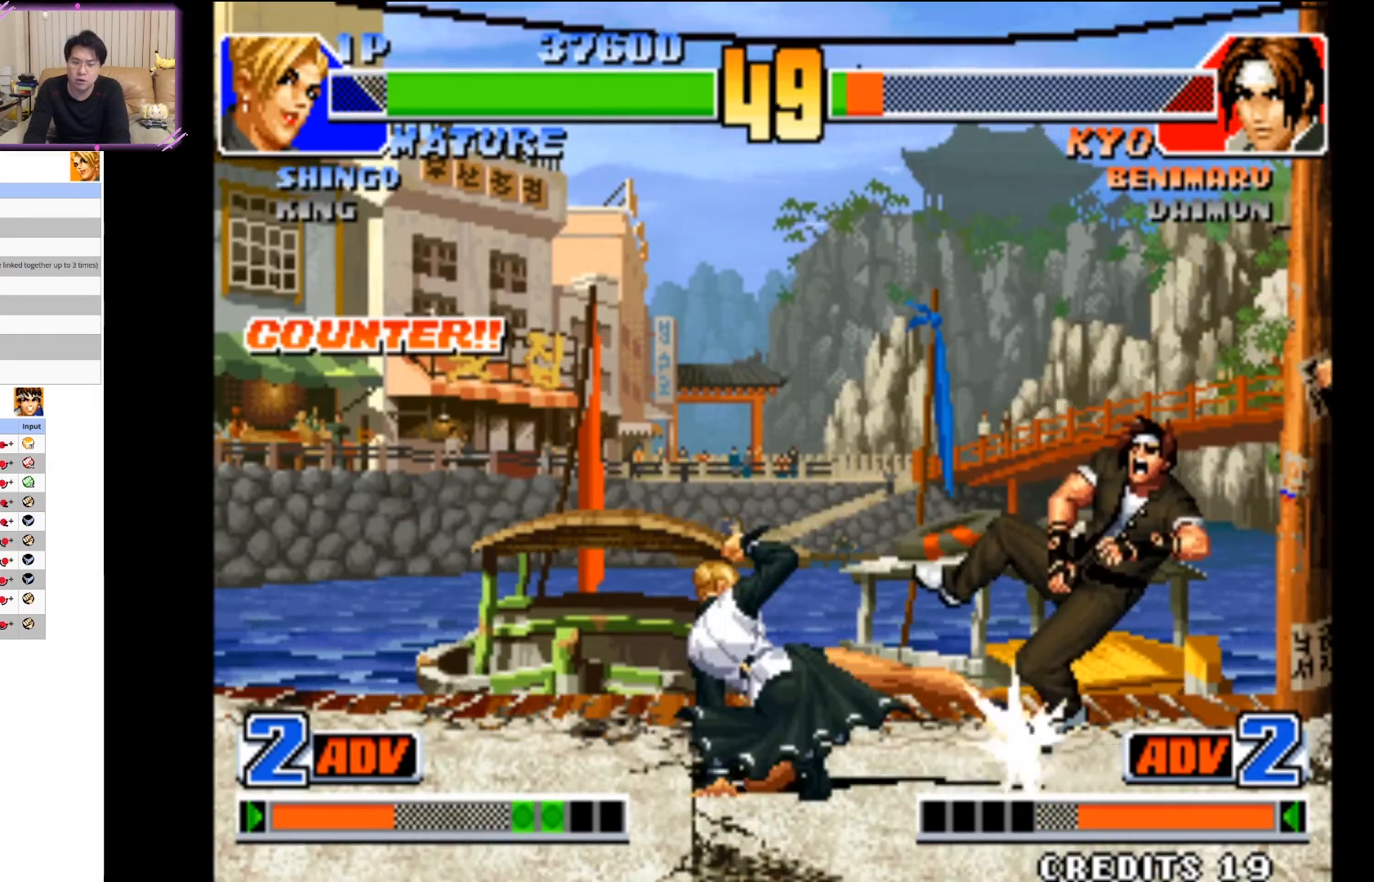
{"dt_ms": 500, "buttons": [], "left_stick": "center", "events": [[17, "CIRCLE", "down"], [150, "CIRCLE", "up"], [333, "left_stick", "center"]]}
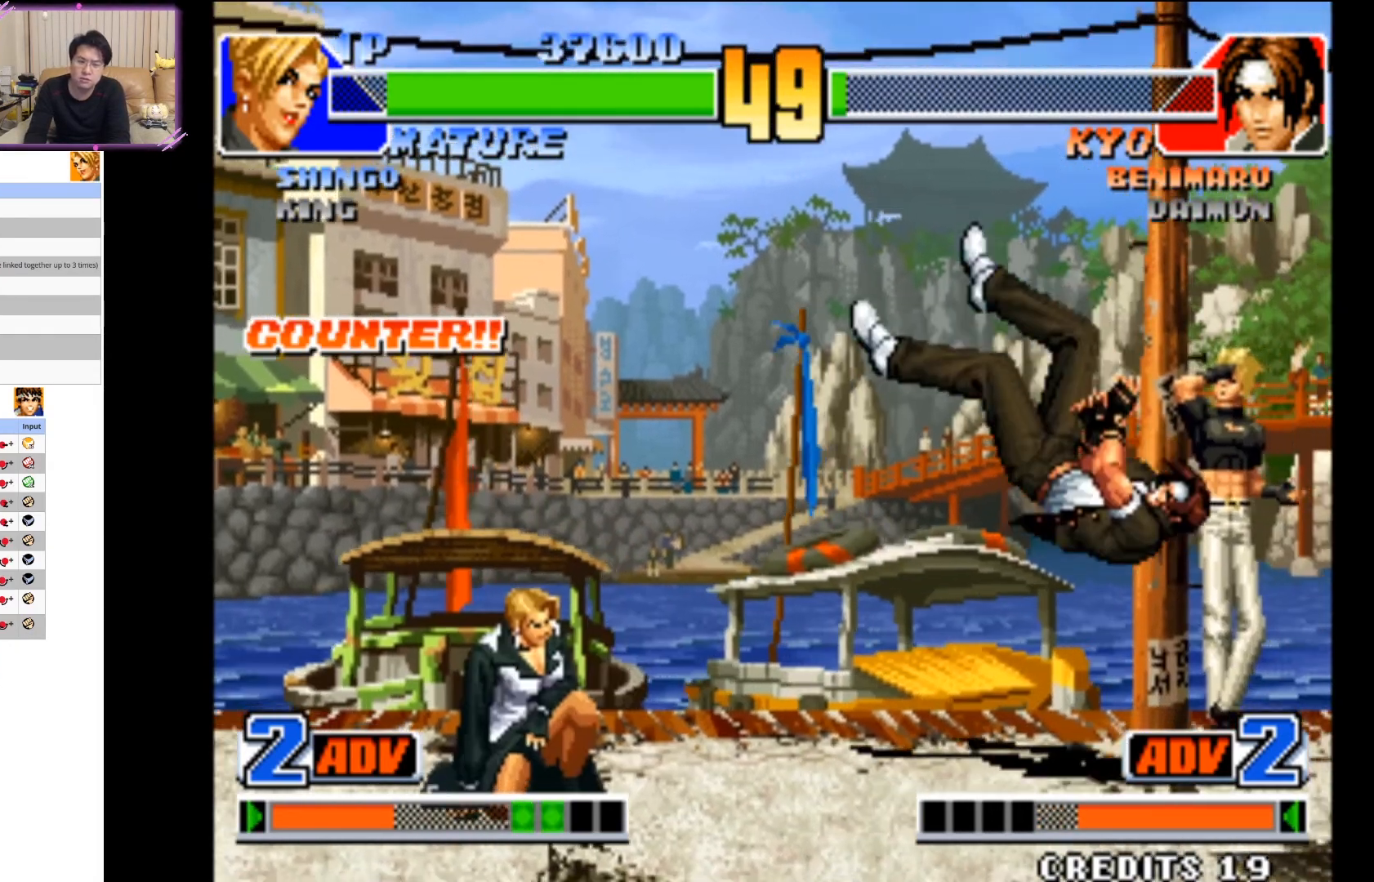
{"dt_ms": 500, "buttons": [], "left_stick": "center", "events": [[33, "left_stick", "right"], [483, "left_stick", "center"]]}
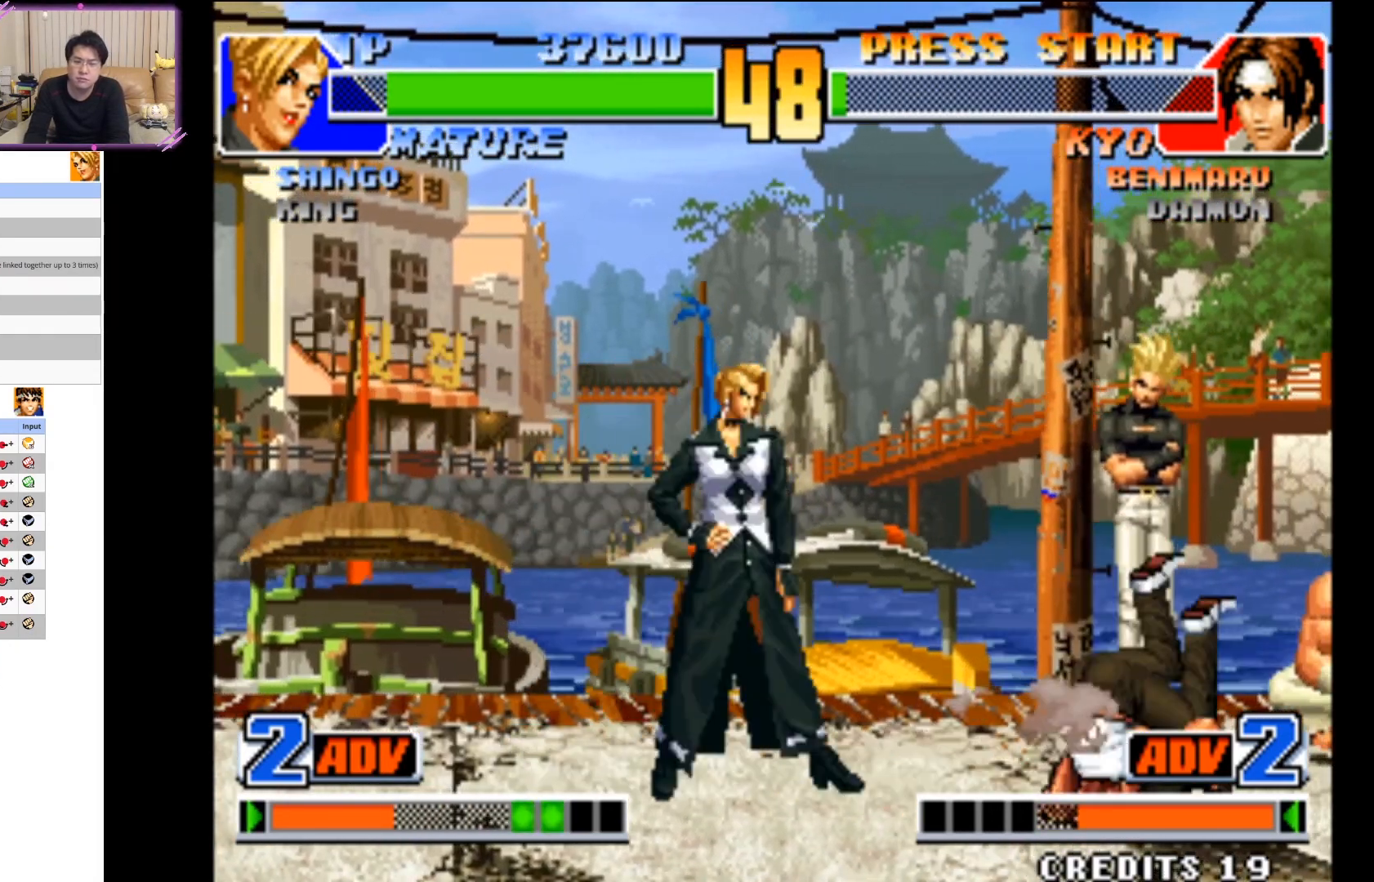
{"dt_ms": 500, "buttons": ["CIRCLE"], "left_stick": "down-left", "events": [[167, "left_stick", "down-left"], [200, "CIRCLE", "down"]]}
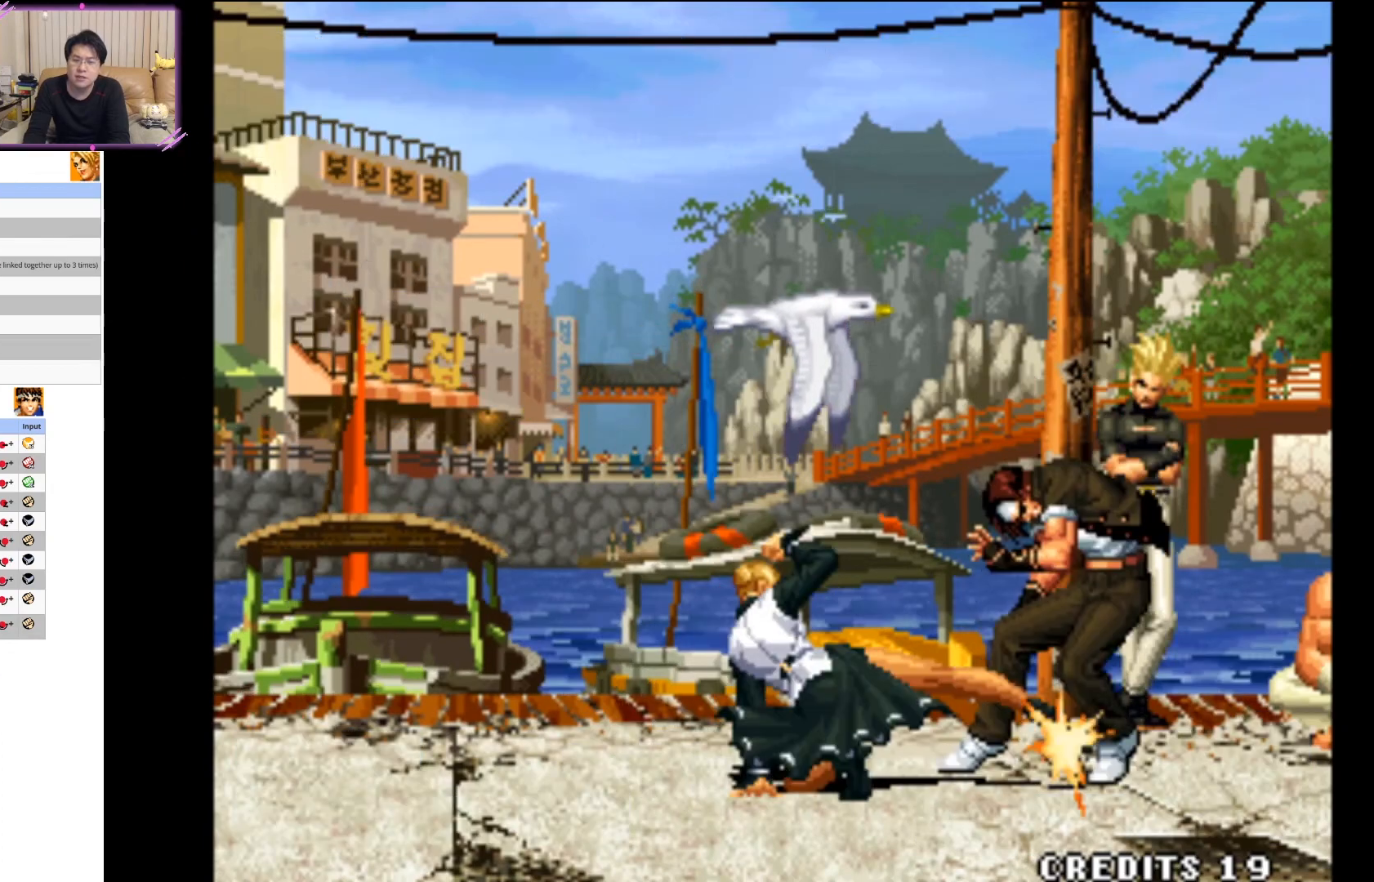
{"dt_ms": 500, "buttons": [], "left_stick": "center"}